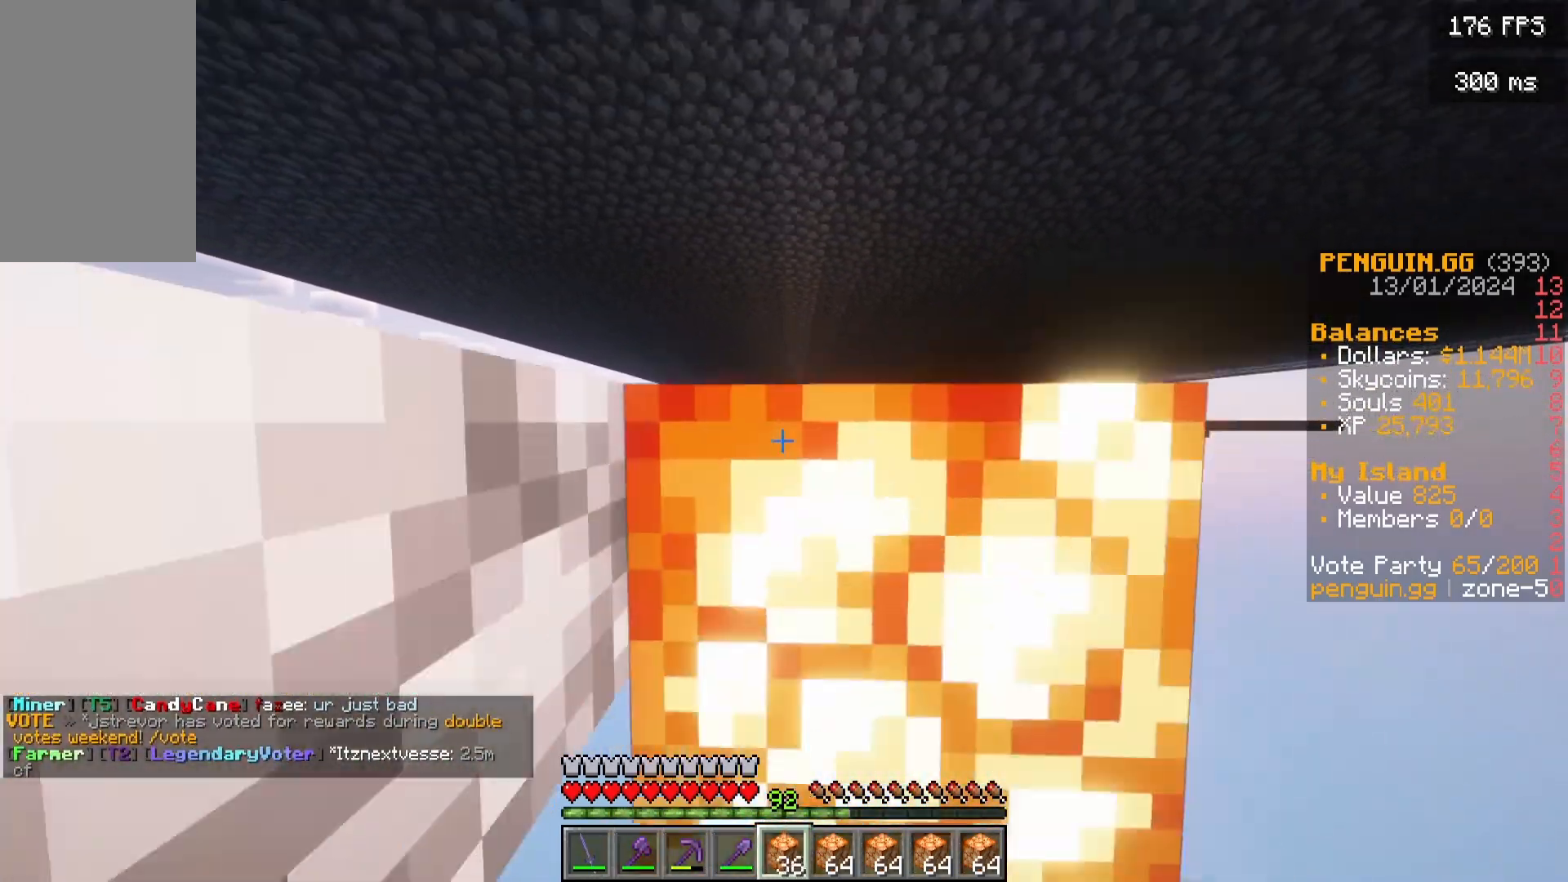
Gameplay with keyboard and mouse; each line is a JSON object with the keys and mouse buttons held at the frame after it. "events" lists presses ("down") and releases ("up") of "a", "d", "s", "w", "mouse_left" and "mouse_right" between this image and that frame as [ms after this image, input, new state], when the widget could be followed in between. "mouse_left", "mouse_right" = the "left", "right" buttons of the "mouse" list. No other keys are recorded. Fast repeated clicks can show as one long hold. Mouse movement is not recorded.
{"keys": ["s"], "mouse": ["right"]}
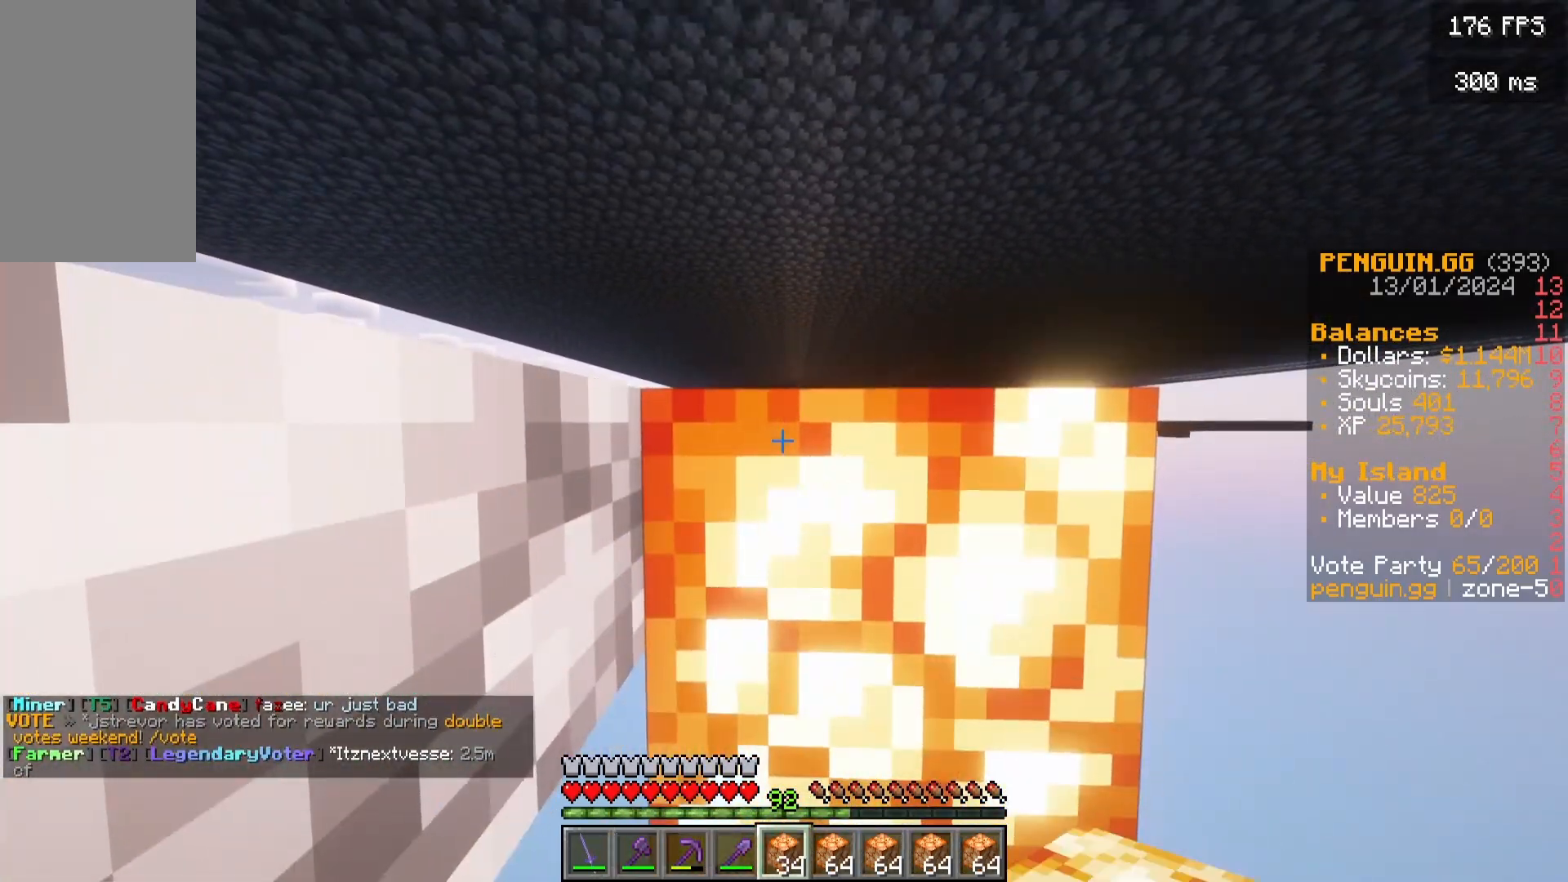
{"keys": ["d", "s"], "mouse": [], "events": [[150, "mouse_right", "up"], [317, "d", "down"]]}
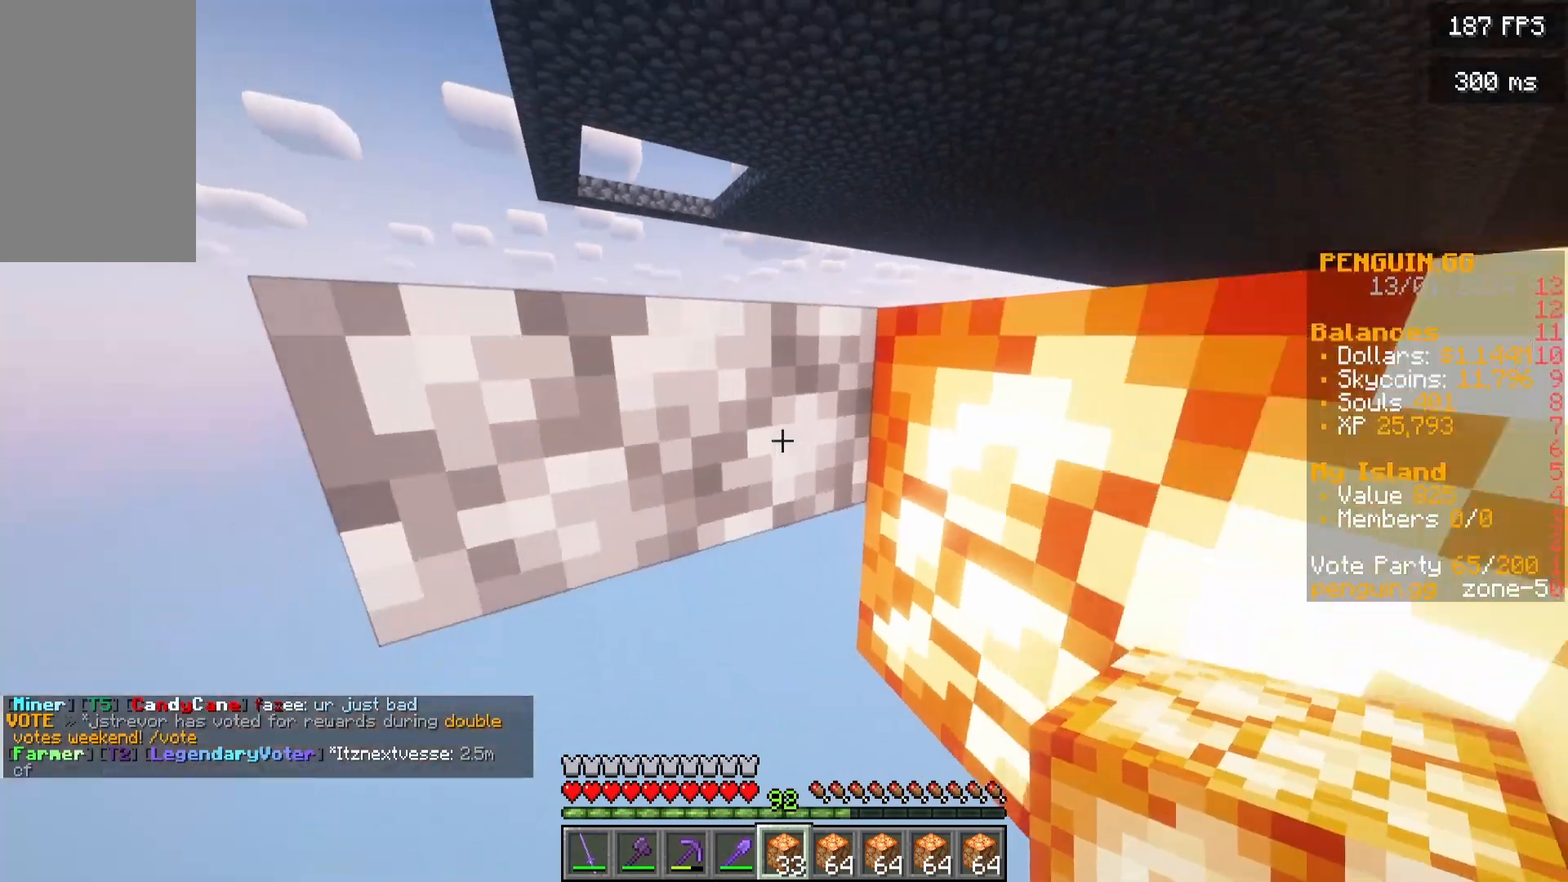
{"keys": [], "mouse": ["right"], "events": [[67, "d", "up"], [233, "s", "up"], [433, "mouse_right", "down"]]}
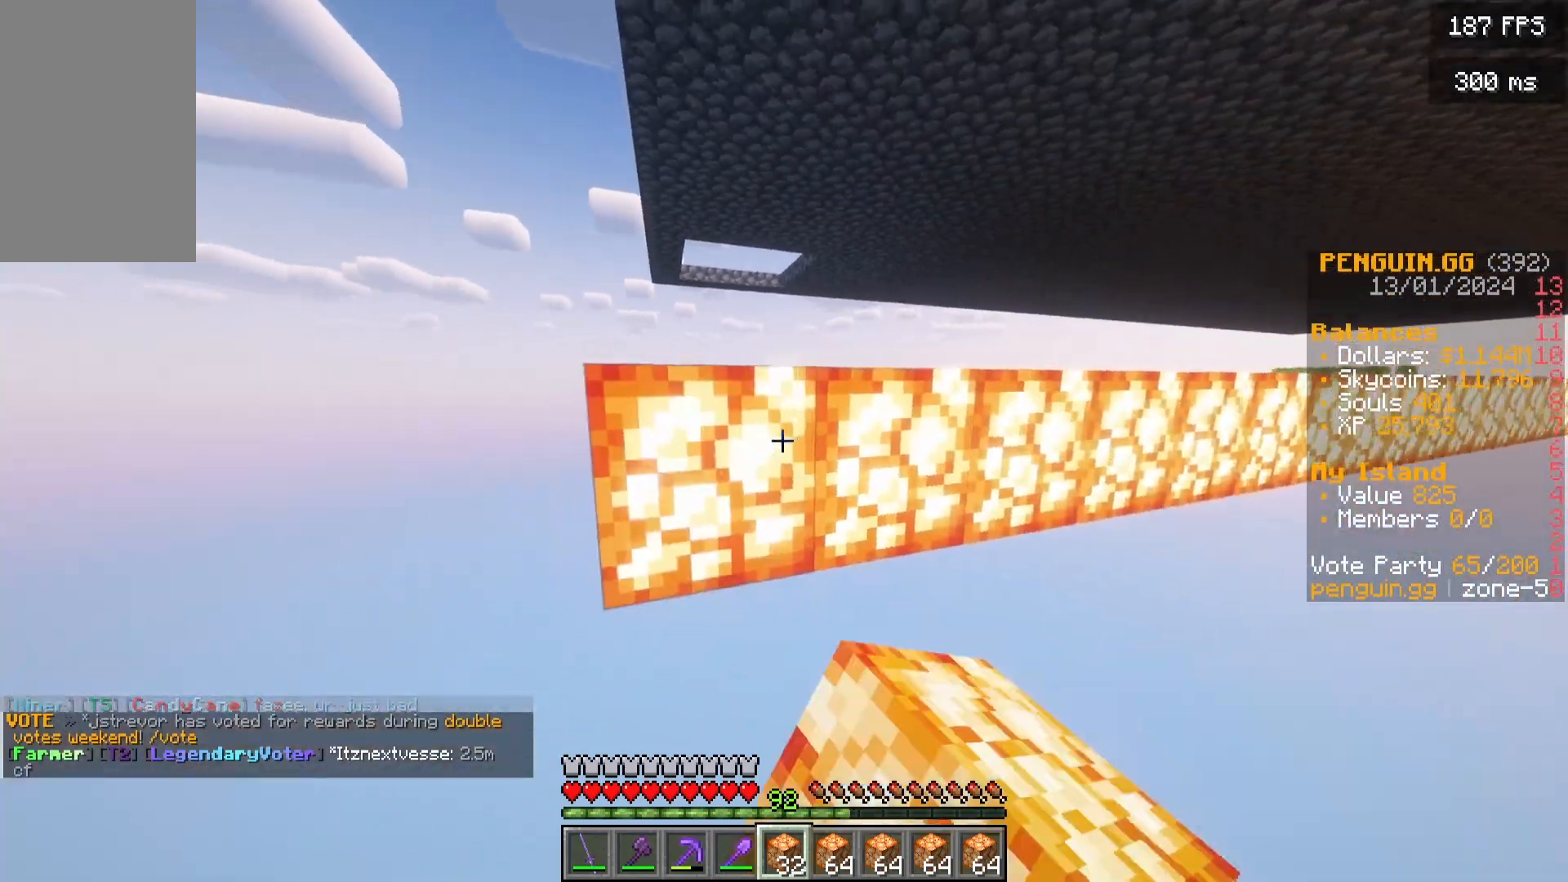
{"keys": ["w"], "mouse": [], "events": [[100, "mouse_right", "up"], [100, "w", "down"]]}
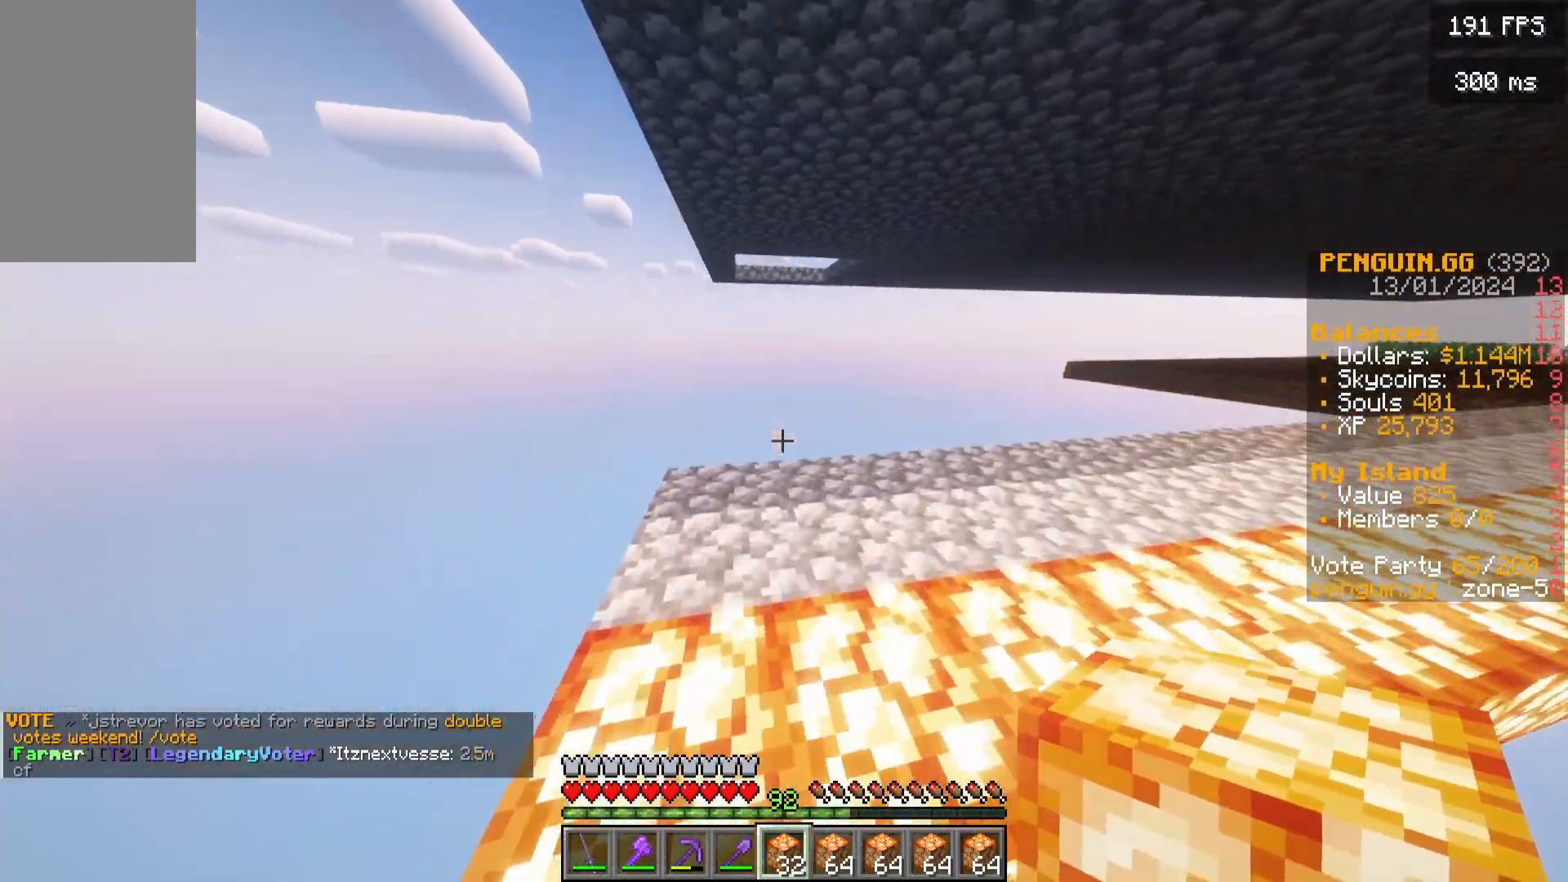
{"keys": ["a"], "mouse": [], "events": [[133, "w", "up"], [183, "a", "down"]]}
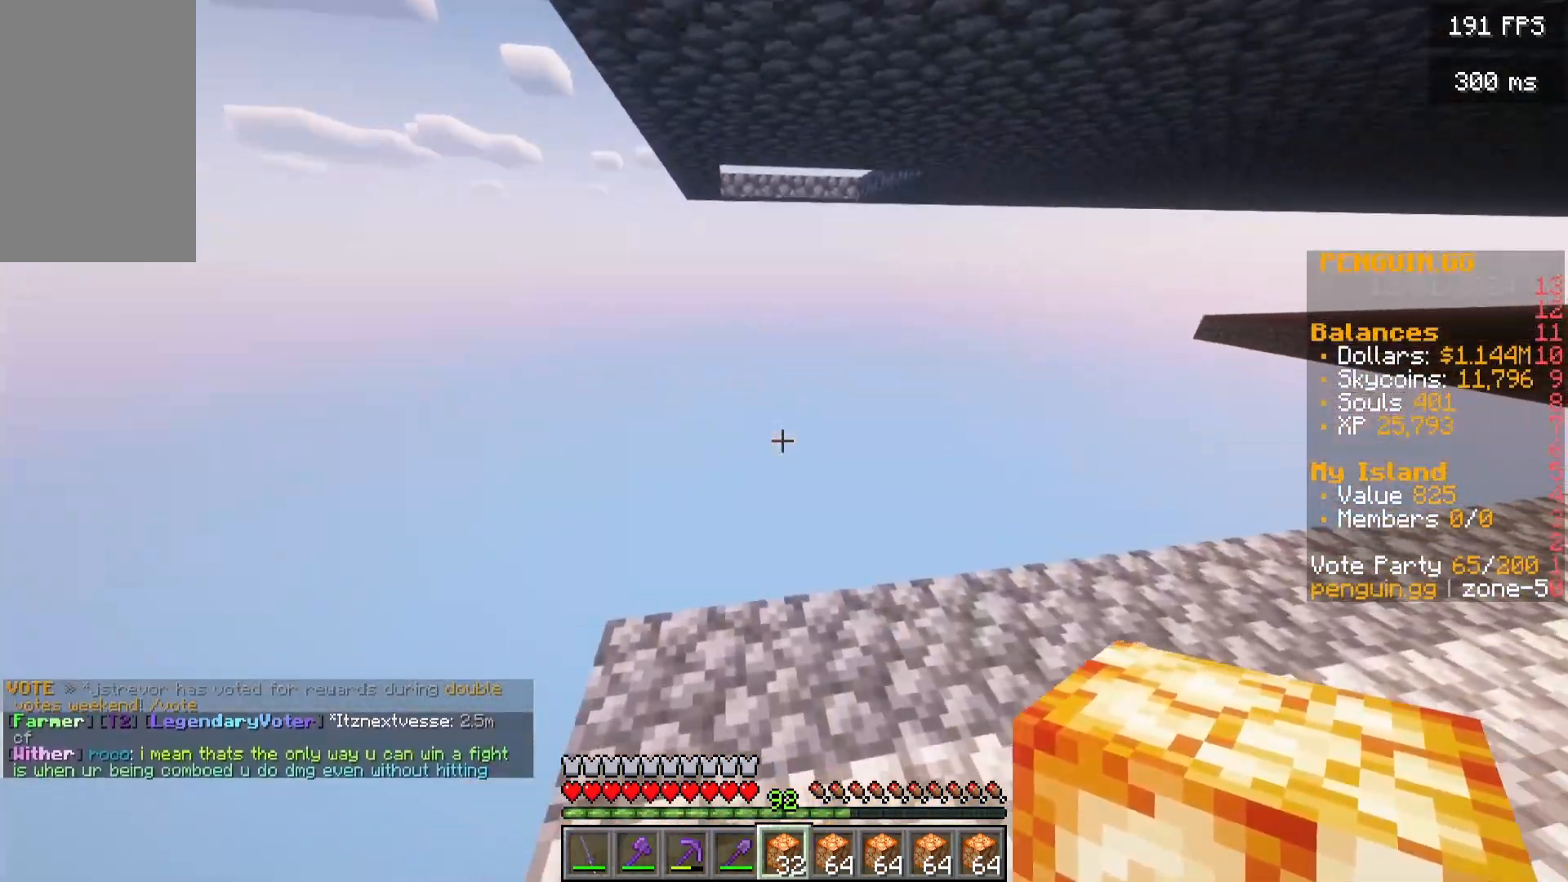
{"keys": [], "mouse": [], "events": [[50, "a", "up"], [200, "d", "down"], [417, "d", "up"]]}
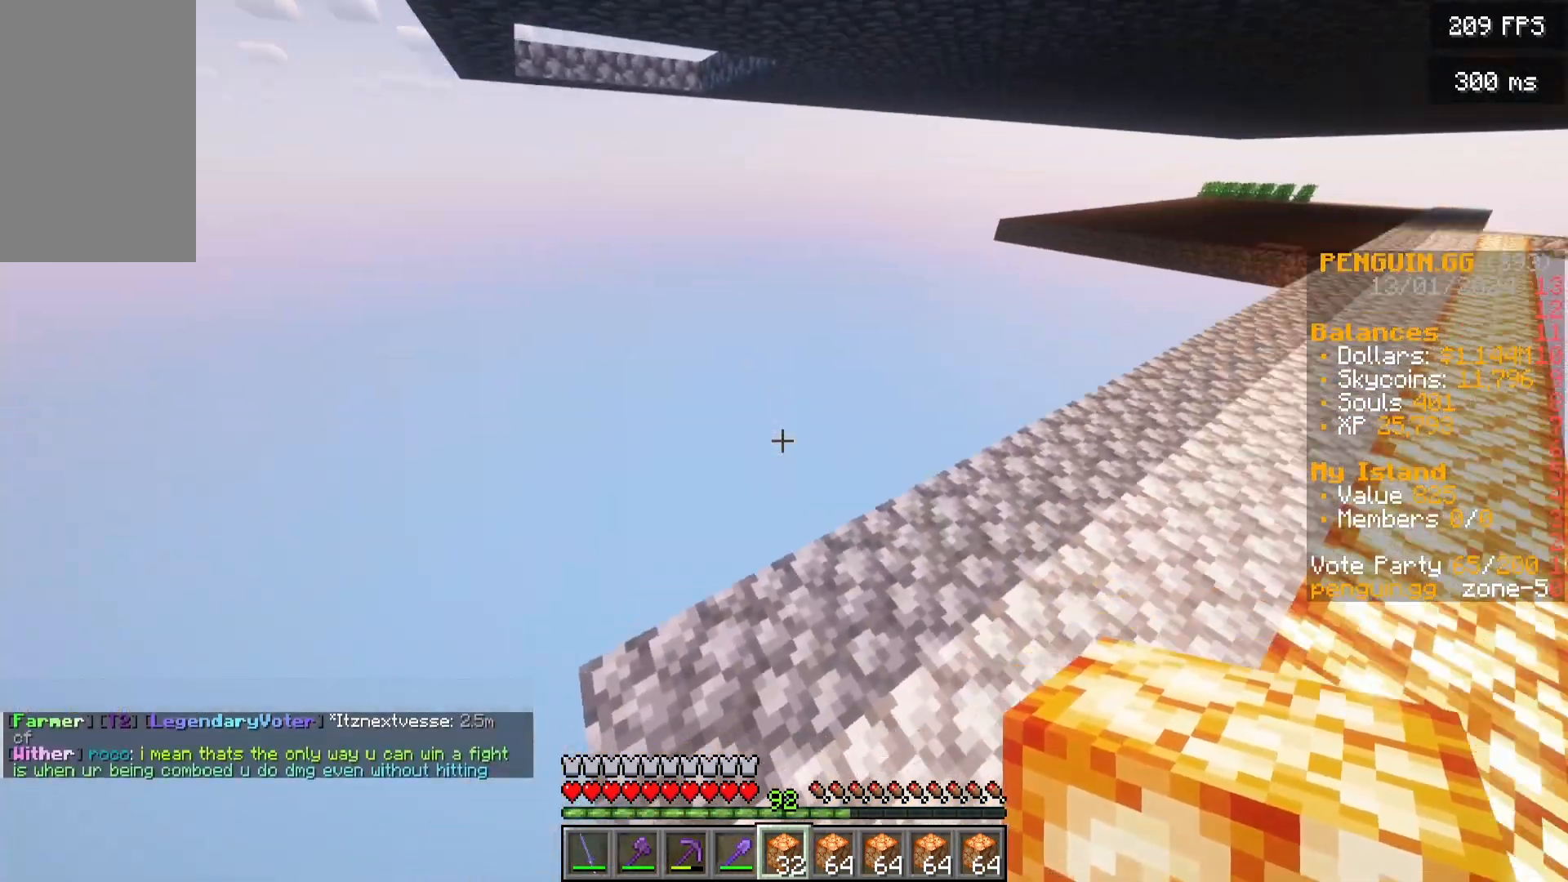
{"keys": ["s"], "mouse": [], "events": [[233, "d", "down"], [333, "d", "up"], [333, "s", "down"]]}
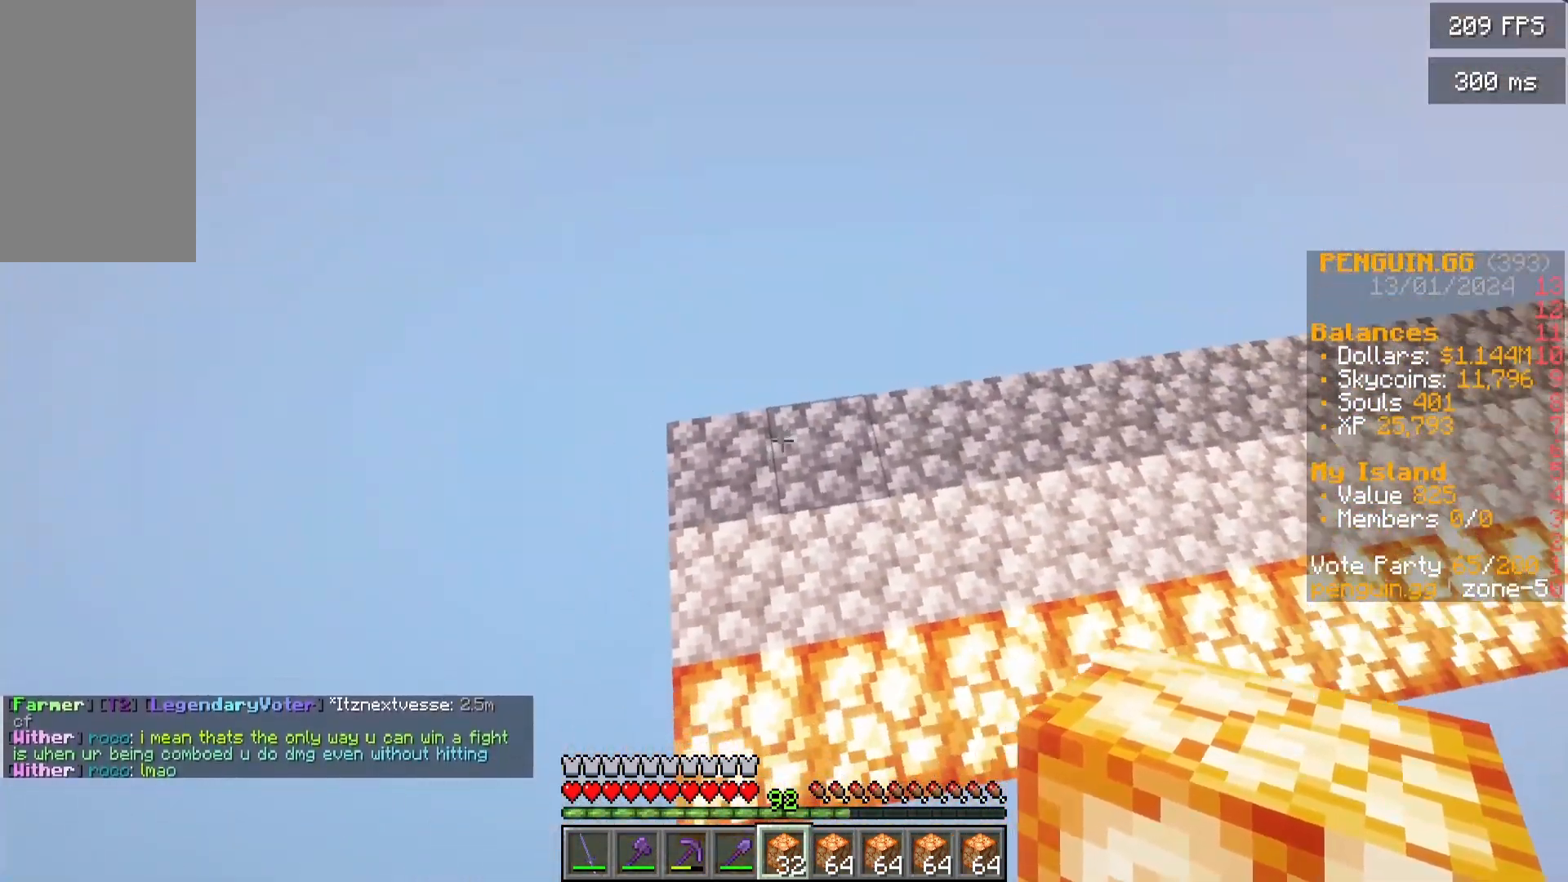
{"keys": ["w"], "mouse": [], "events": [[100, "s", "up"], [200, "w", "down"]]}
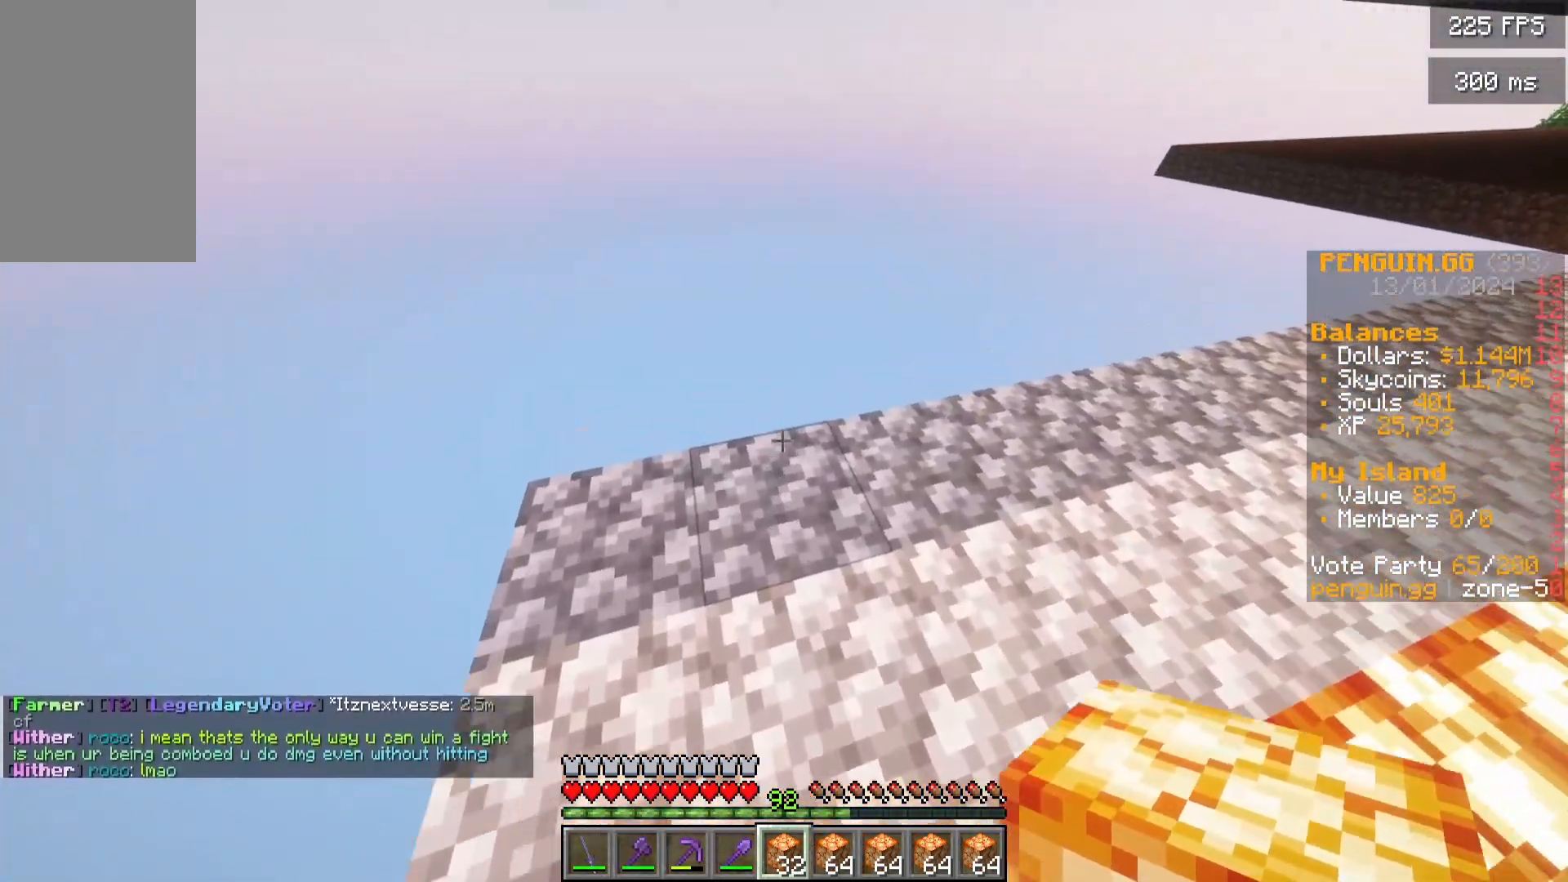
{"keys": ["d", "w"], "mouse": [], "events": [[283, "d", "down"]]}
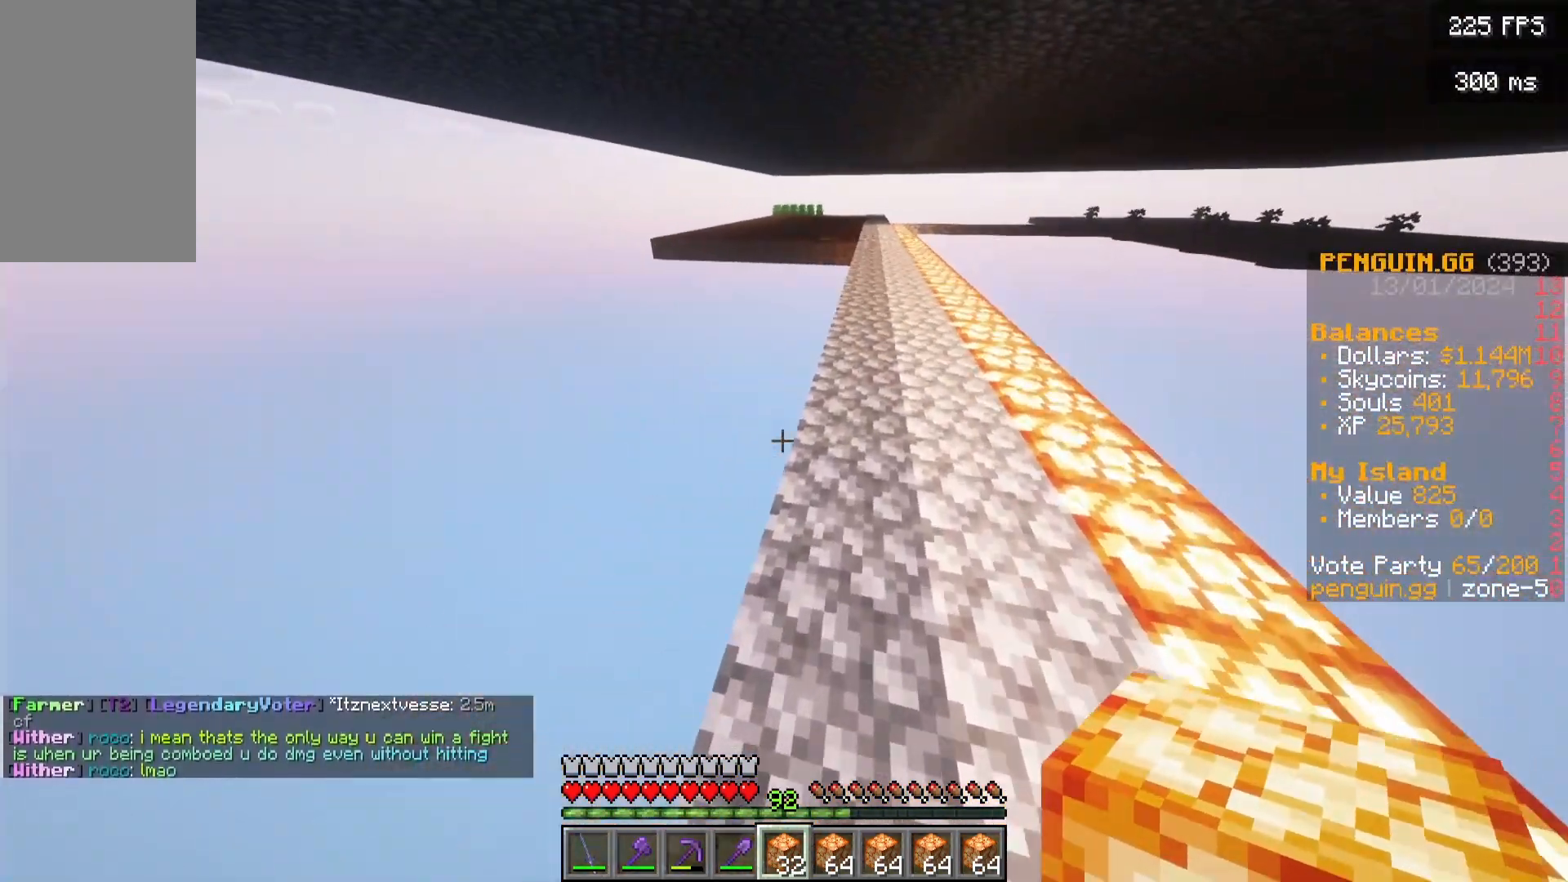
{"keys": ["w"], "mouse": [], "events": [[267, "d", "up"]]}
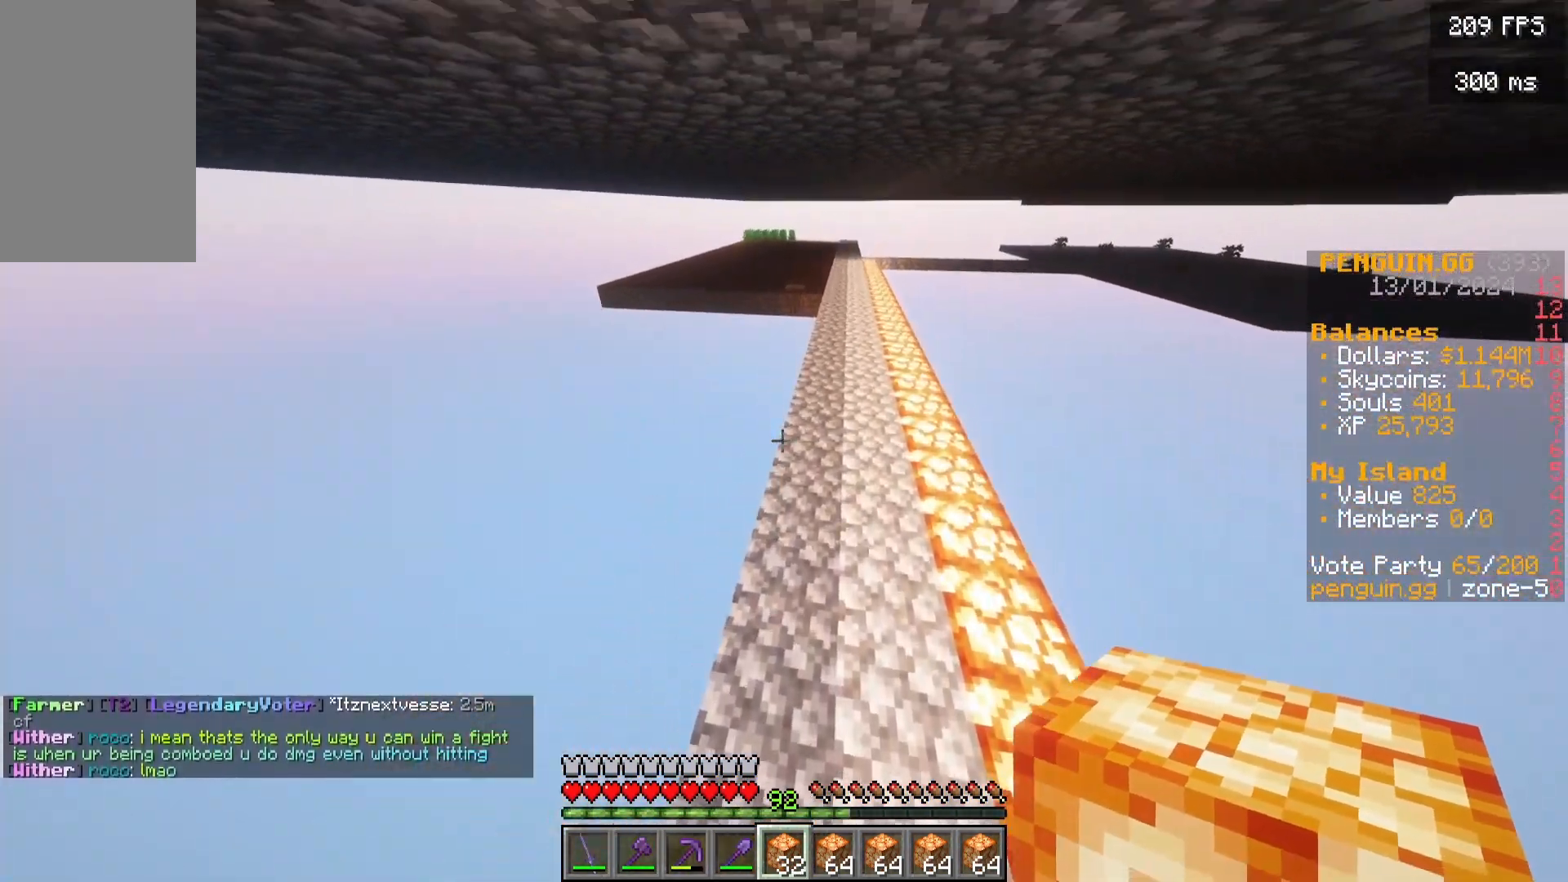
{"keys": ["d", "w"], "mouse": [], "events": [[467, "d", "down"]]}
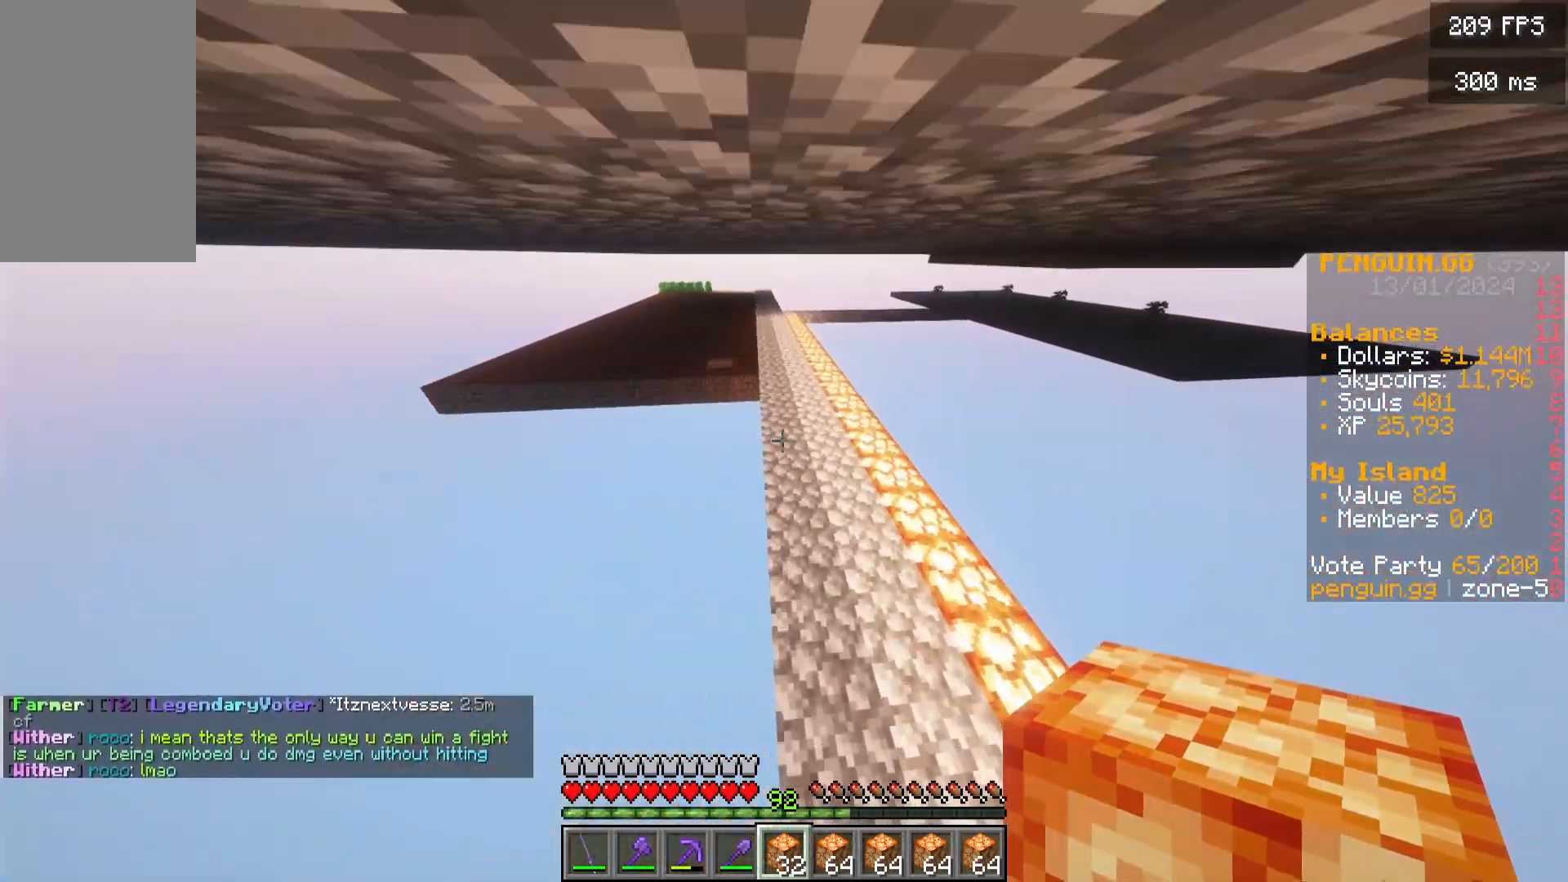
{"keys": ["w"], "mouse": [], "events": [[283, "d", "up"]]}
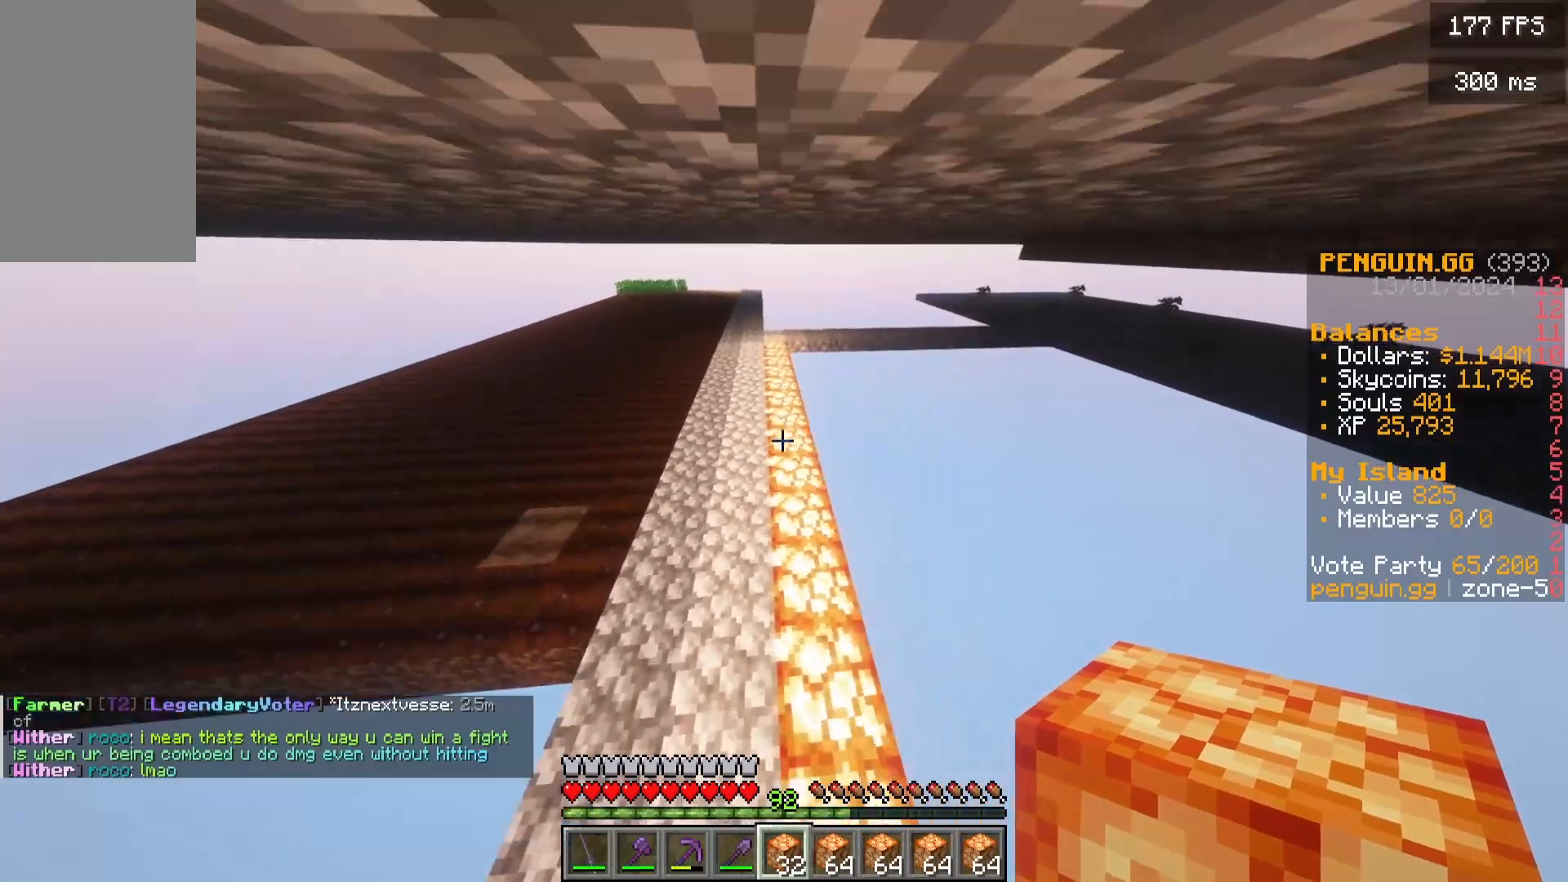
{"keys": [], "mouse": [], "events": [[50, "d", "down"], [367, "d", "up"], [367, "w", "up"]]}
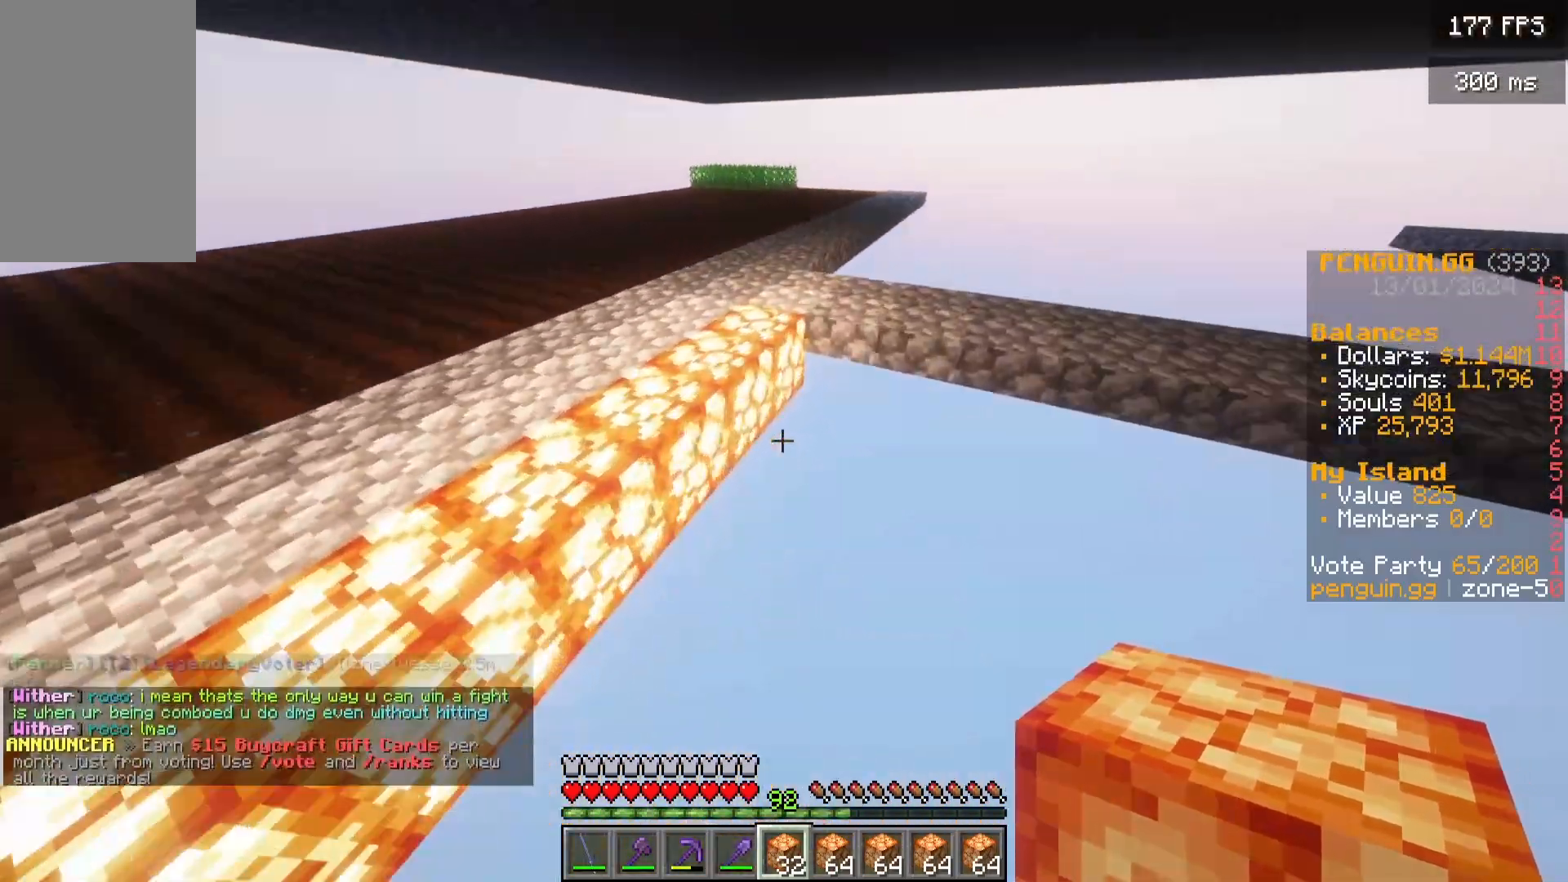
{"keys": [], "mouse": [], "events": [[83, "d", "down"], [350, "d", "up"]]}
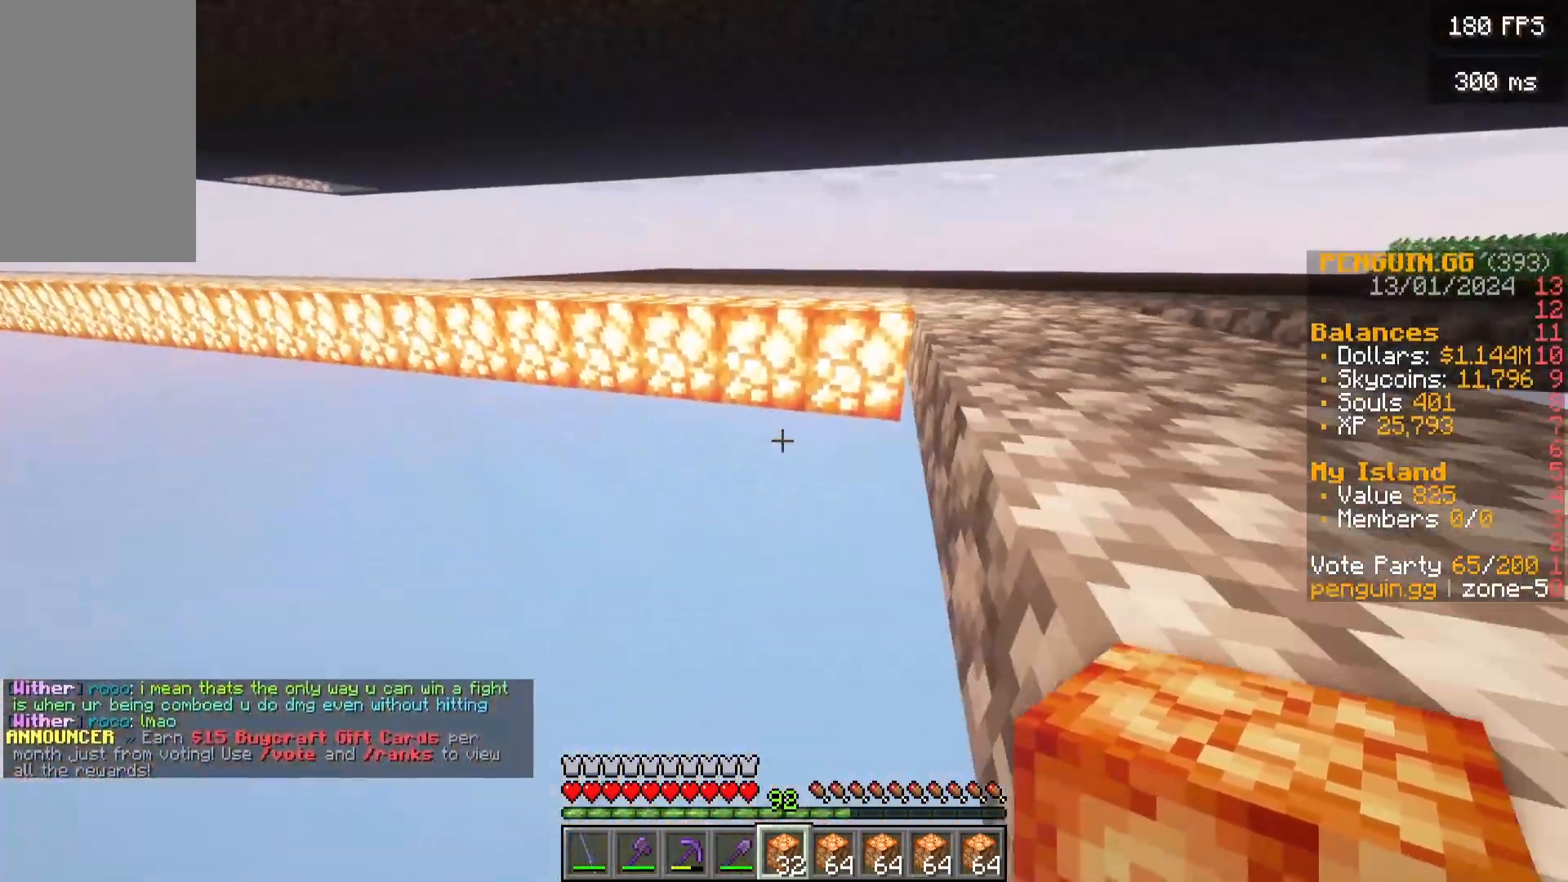
{"keys": ["d"], "mouse": []}
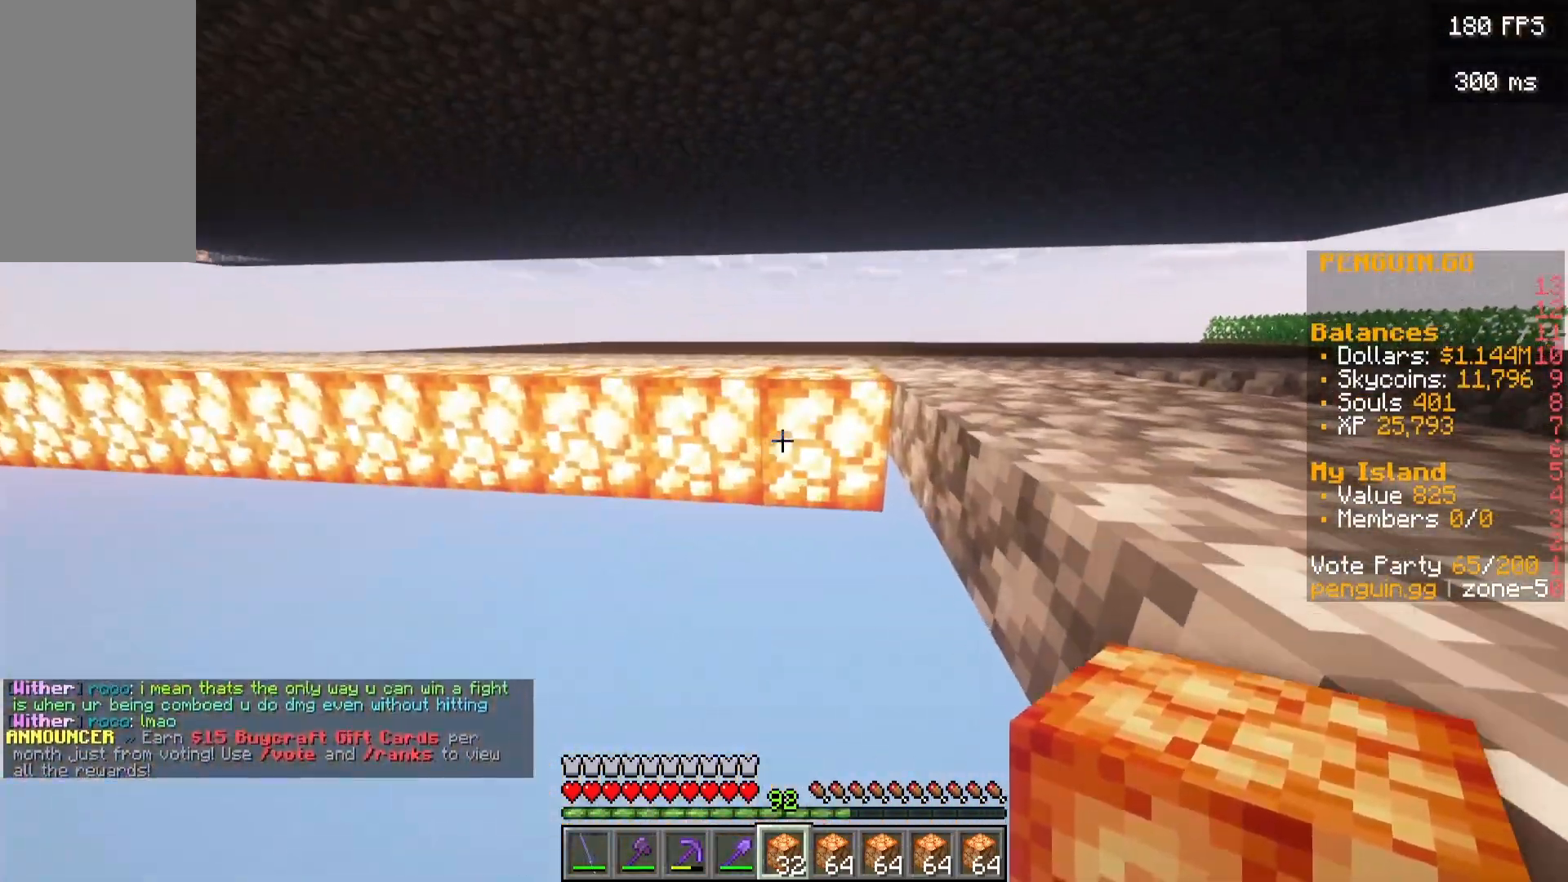
{"keys": ["s"], "mouse": []}
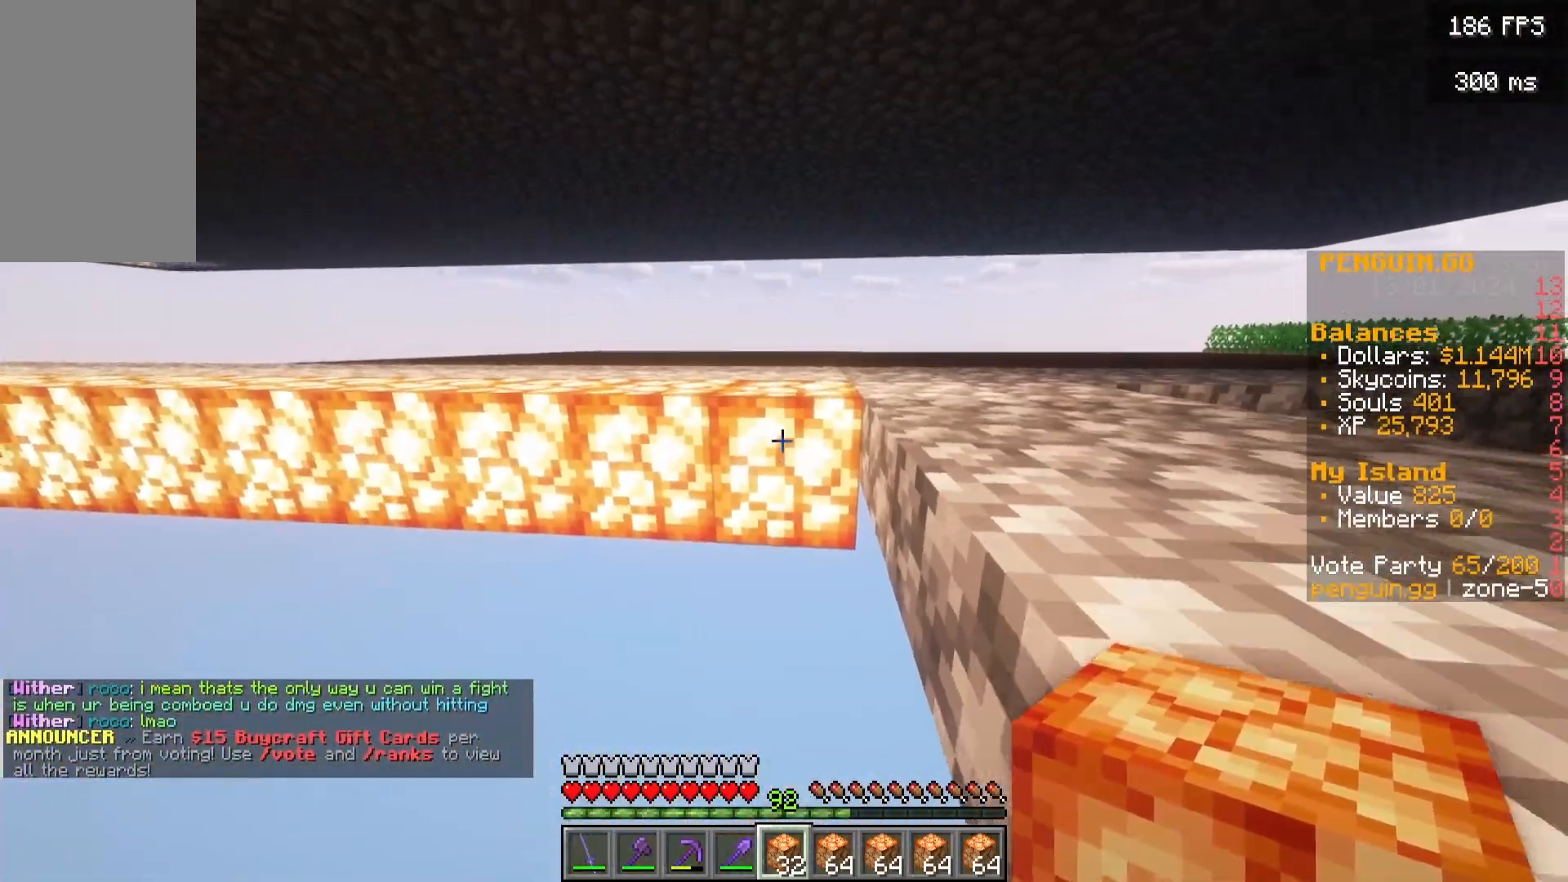
{"keys": ["s"], "mouse": []}